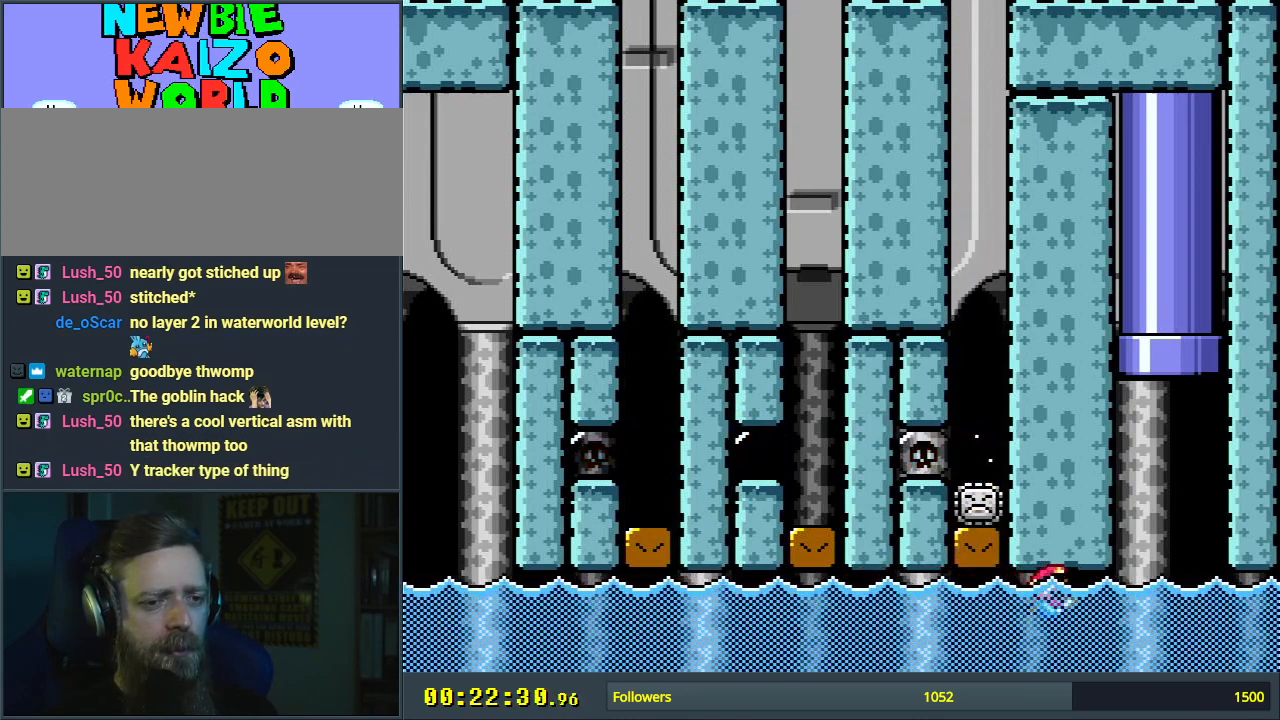
Gameplay with a controller (Nintendo layout); each line is a JSON object with the inputs held at the frame after it. "events" lists button and stick changes between this image and that frame as [ms after this image, input, new state], when the widget could be followed in between. Not read: L3 R3.
{"buttons": ["DPAD_RIGHT"], "events": [[83, "B", "down"], [200, "B", "up"], [283, "B", "down"], [317, "DPAD_DOWN", "up"], [400, "B", "up"]]}
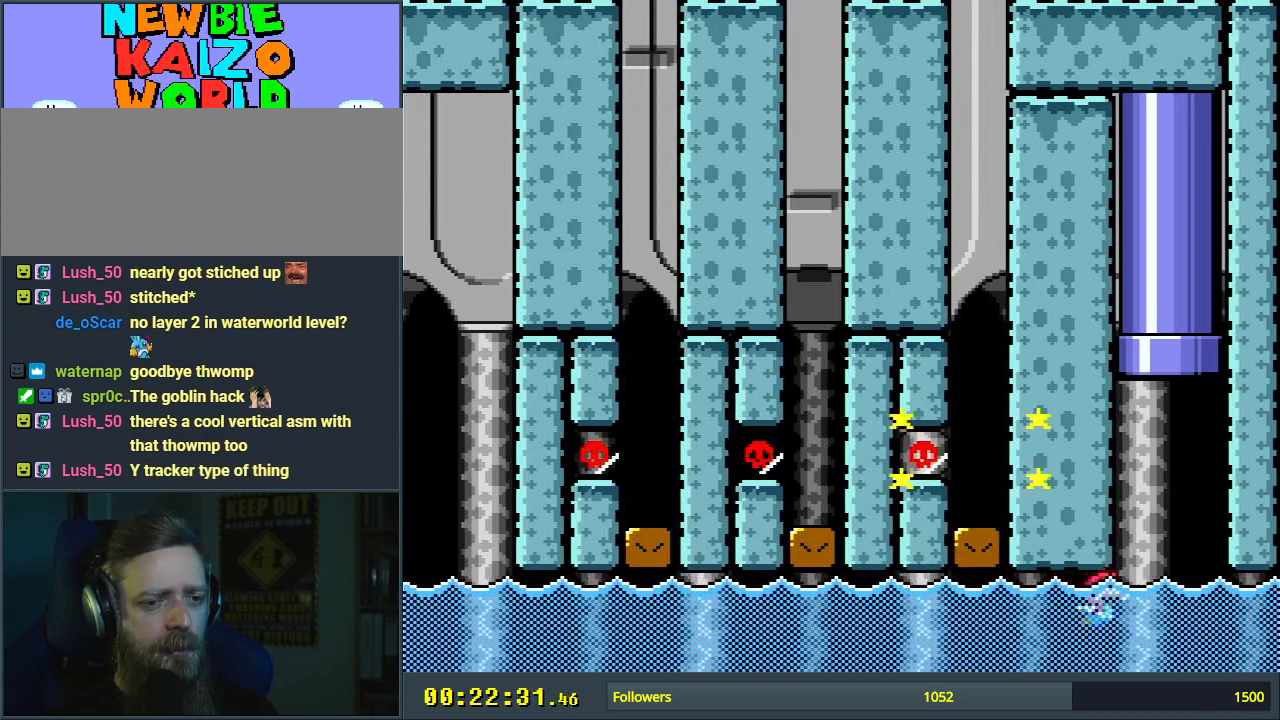
{"buttons": ["B", "Y", "DPAD_UP"], "events": [[17, "B", "down"], [100, "B", "up"], [333, "B", "down"], [333, "DPAD_UP", "down"], [350, "Y", "down"], [367, "DPAD_RIGHT", "up"]]}
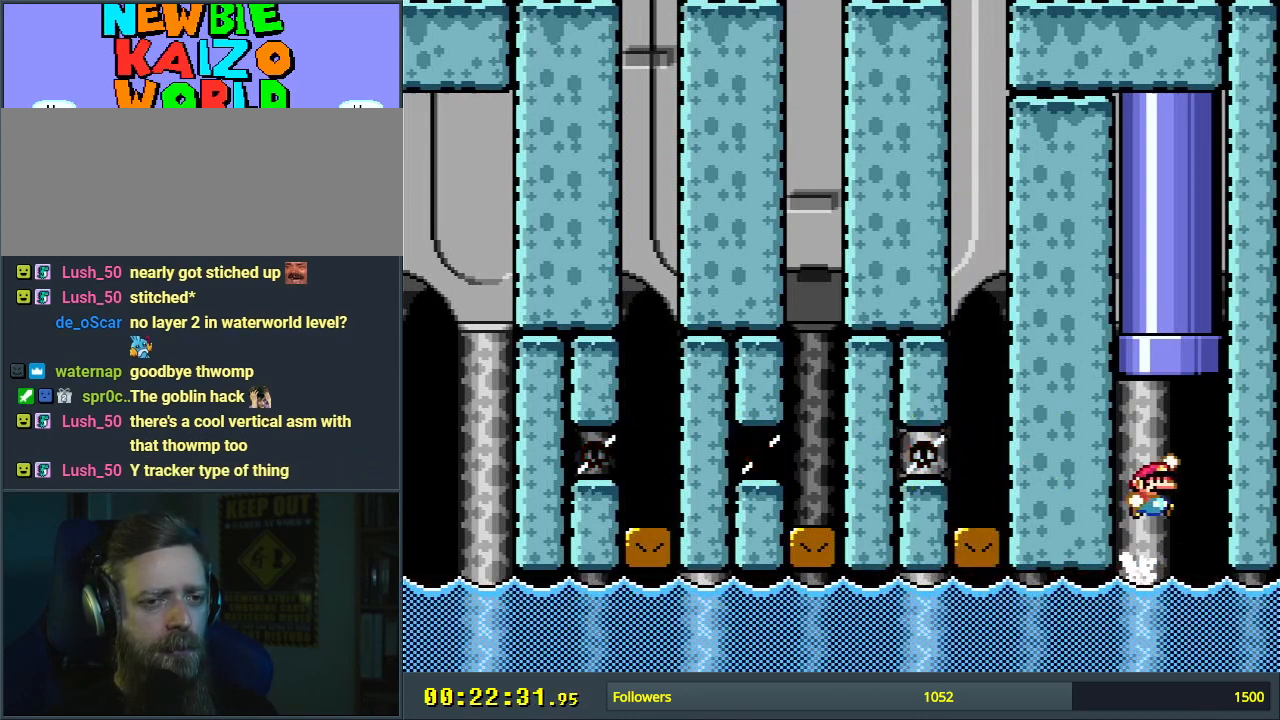
{"buttons": ["B", "Y", "DPAD_UP"], "events": [[100, "DPAD_RIGHT", "down"], [467, "DPAD_RIGHT", "up"]]}
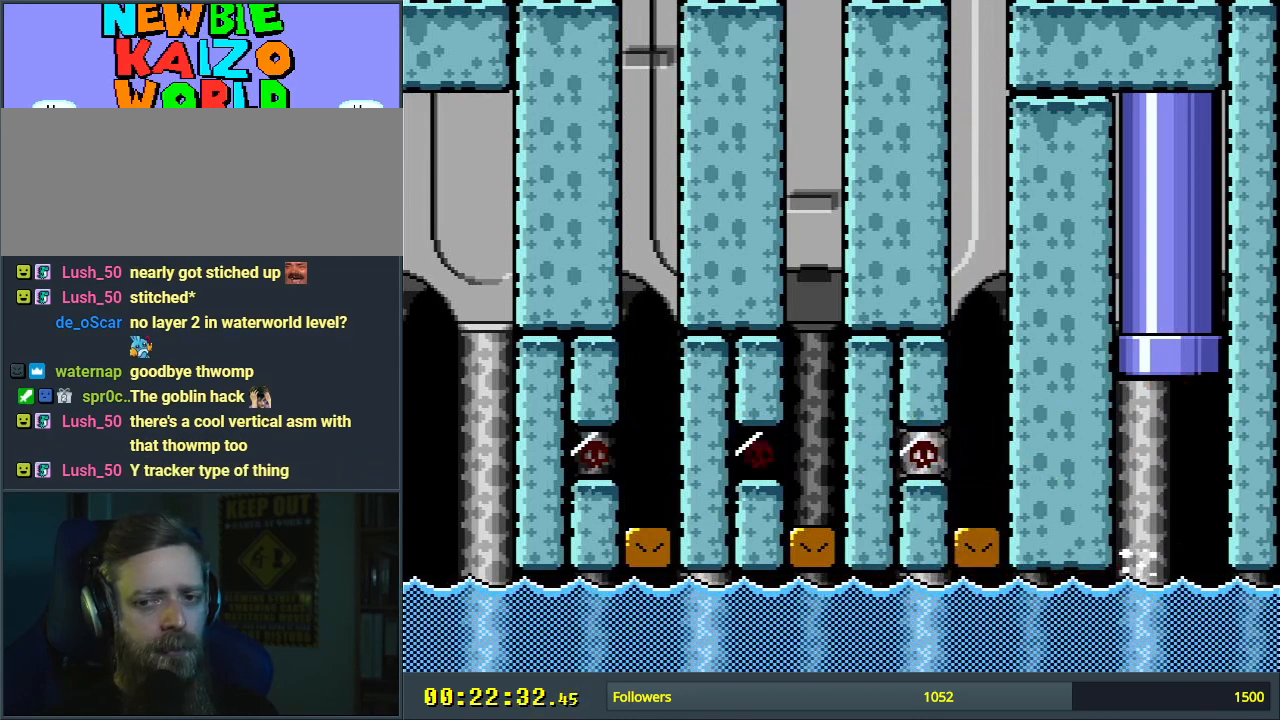
{"buttons": ["B", "Y"], "events": [[67, "DPAD_UP", "up"]]}
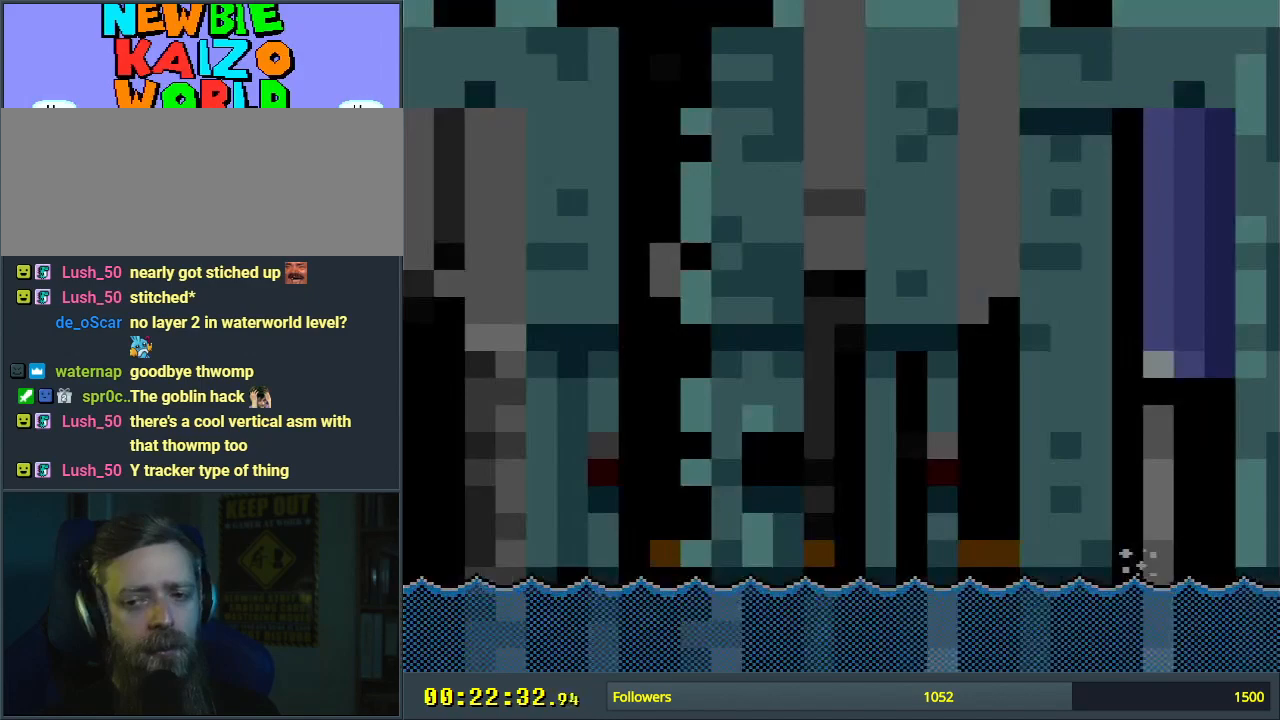
{"buttons": [], "events": [[133, "A", "down"], [133, "Y", "up"], [283, "A", "up"], [350, "B", "up"]]}
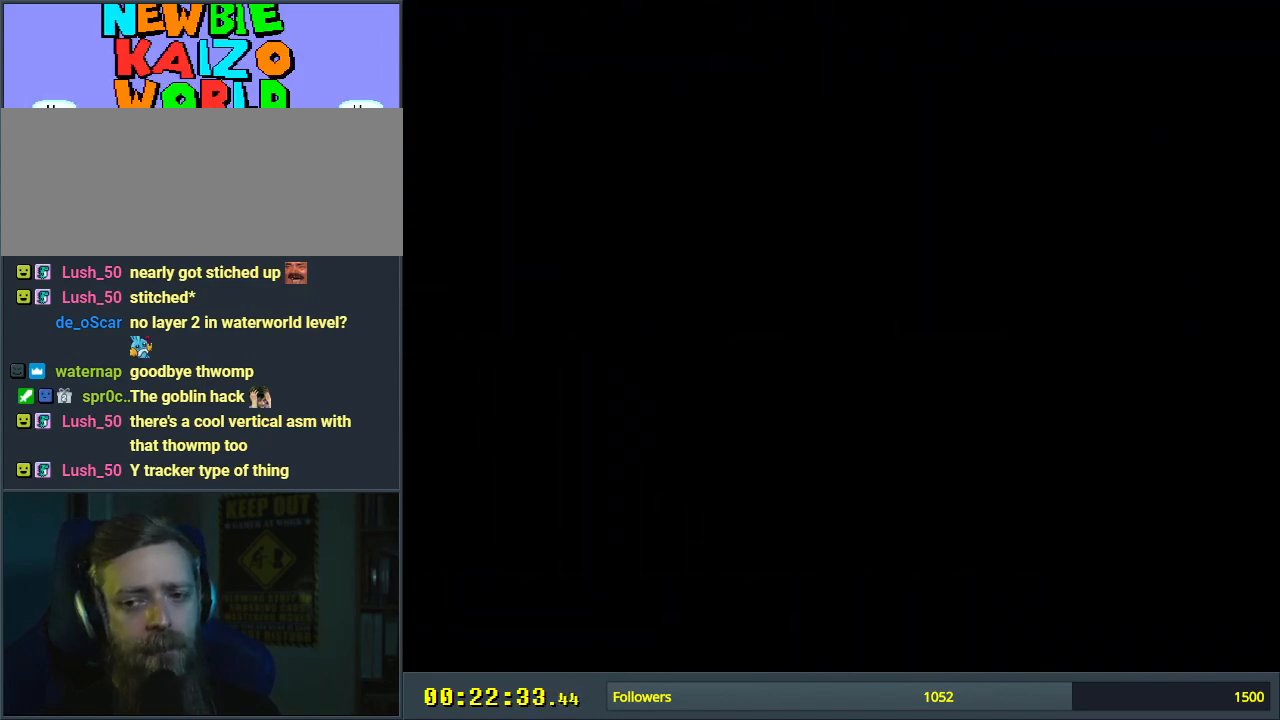
{"buttons": [], "events": []}
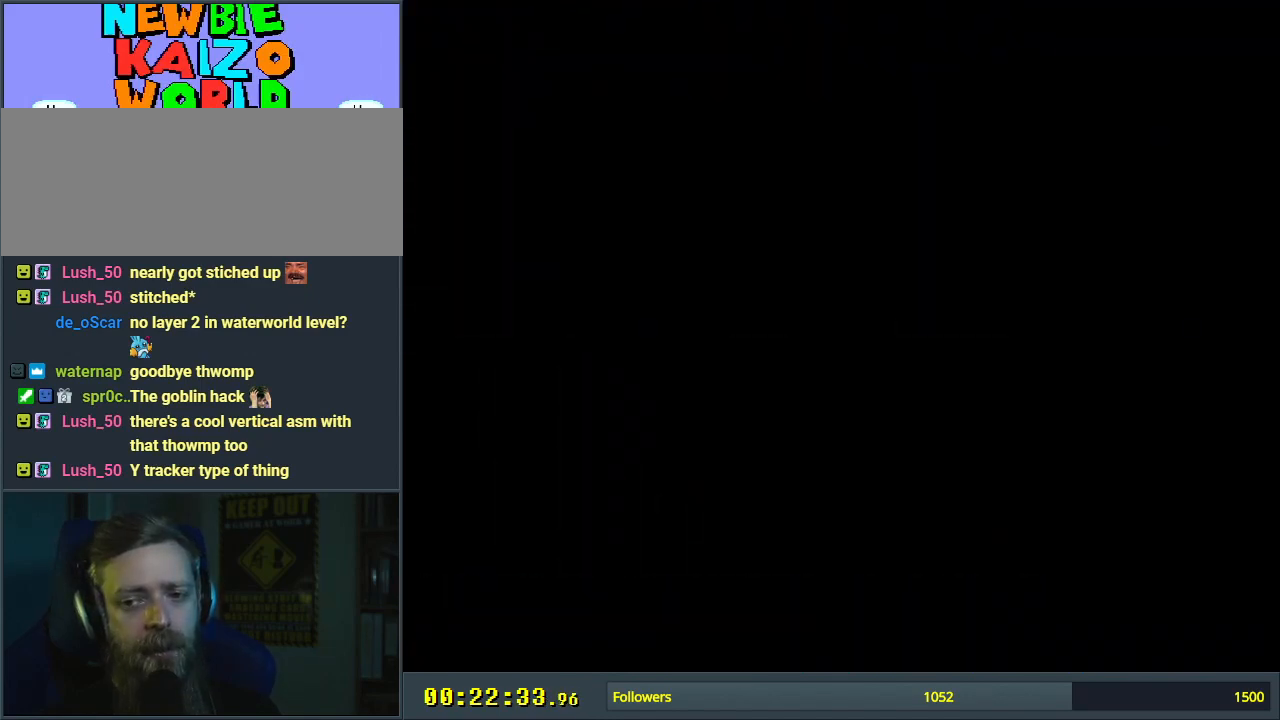
{"buttons": [], "events": []}
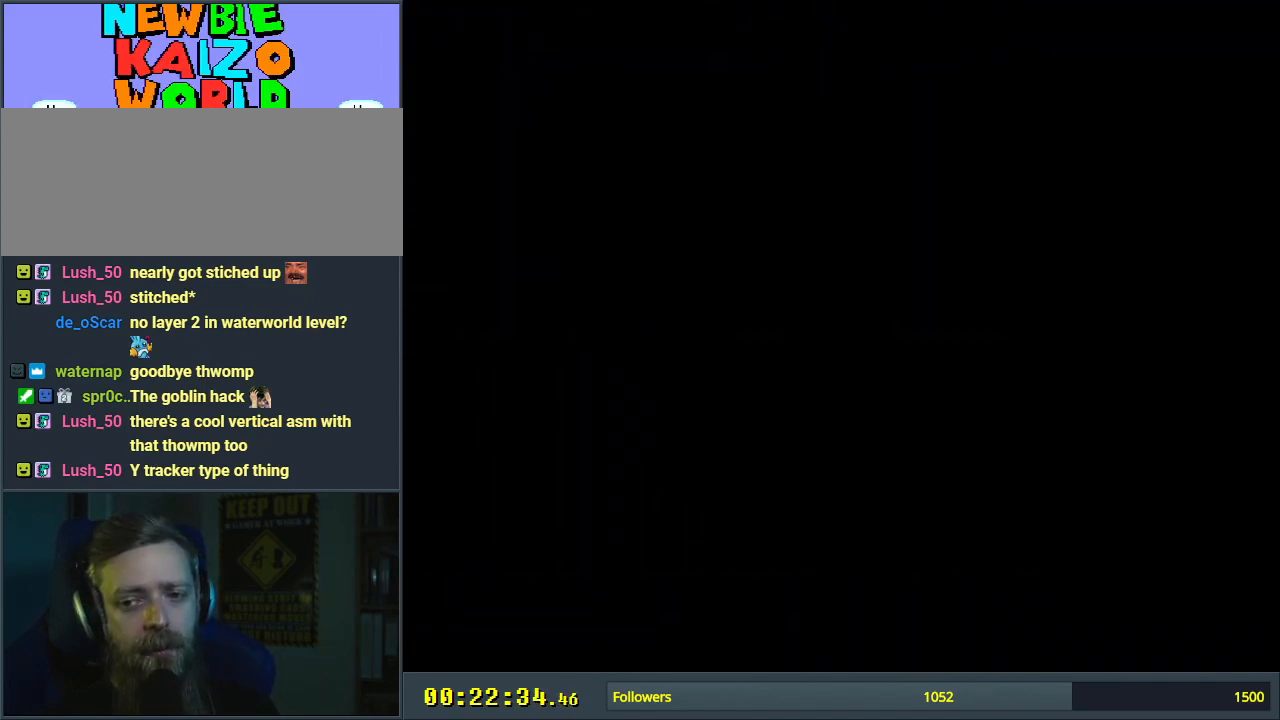
{"buttons": [], "events": []}
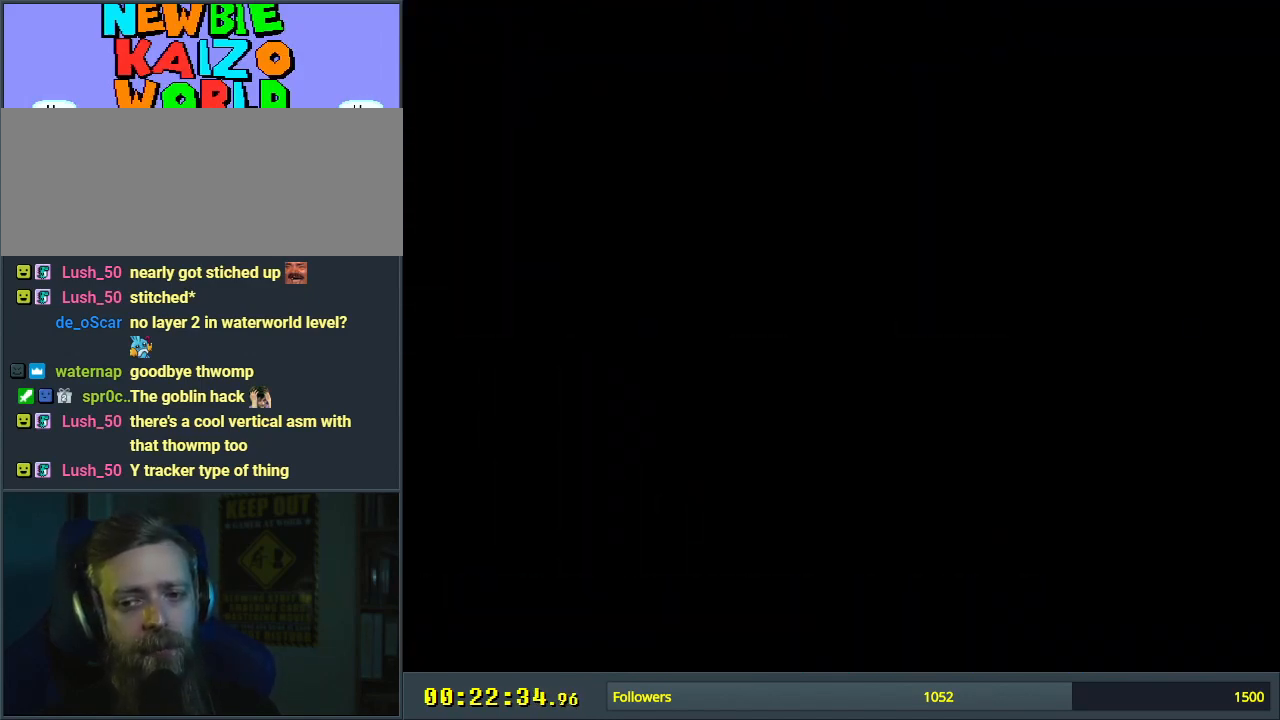
{"buttons": [], "events": []}
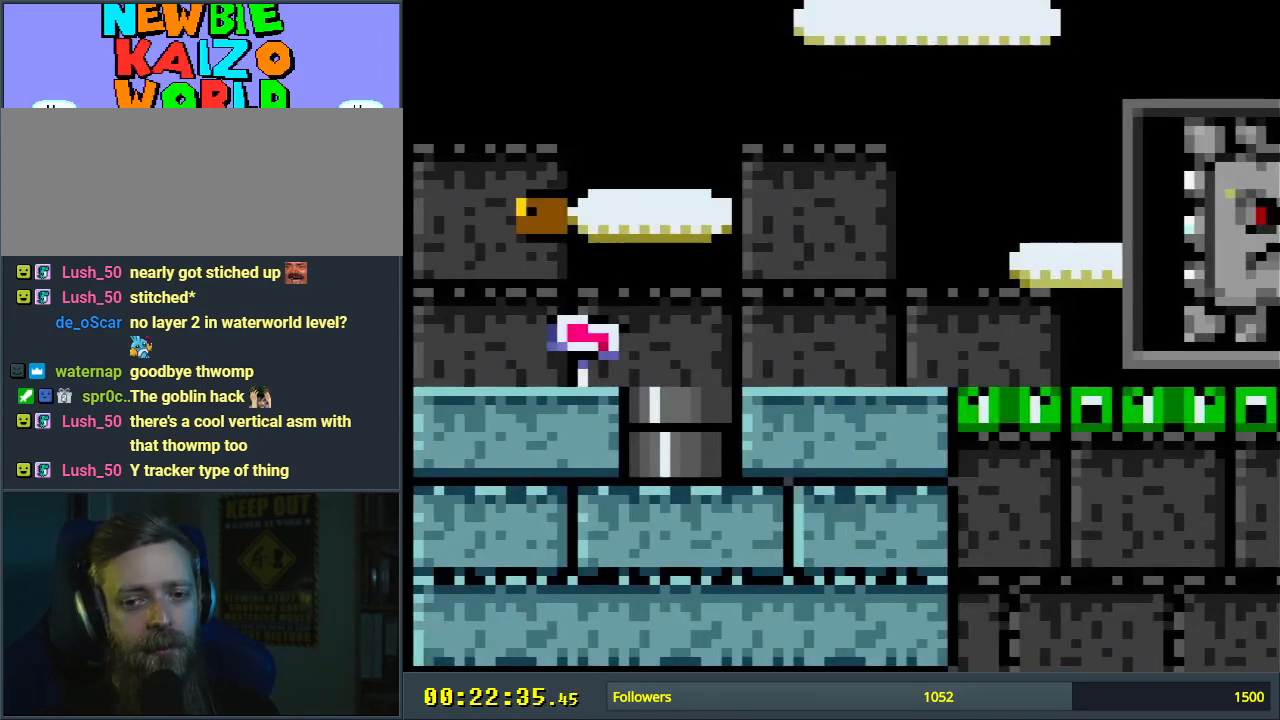
{"buttons": [], "events": []}
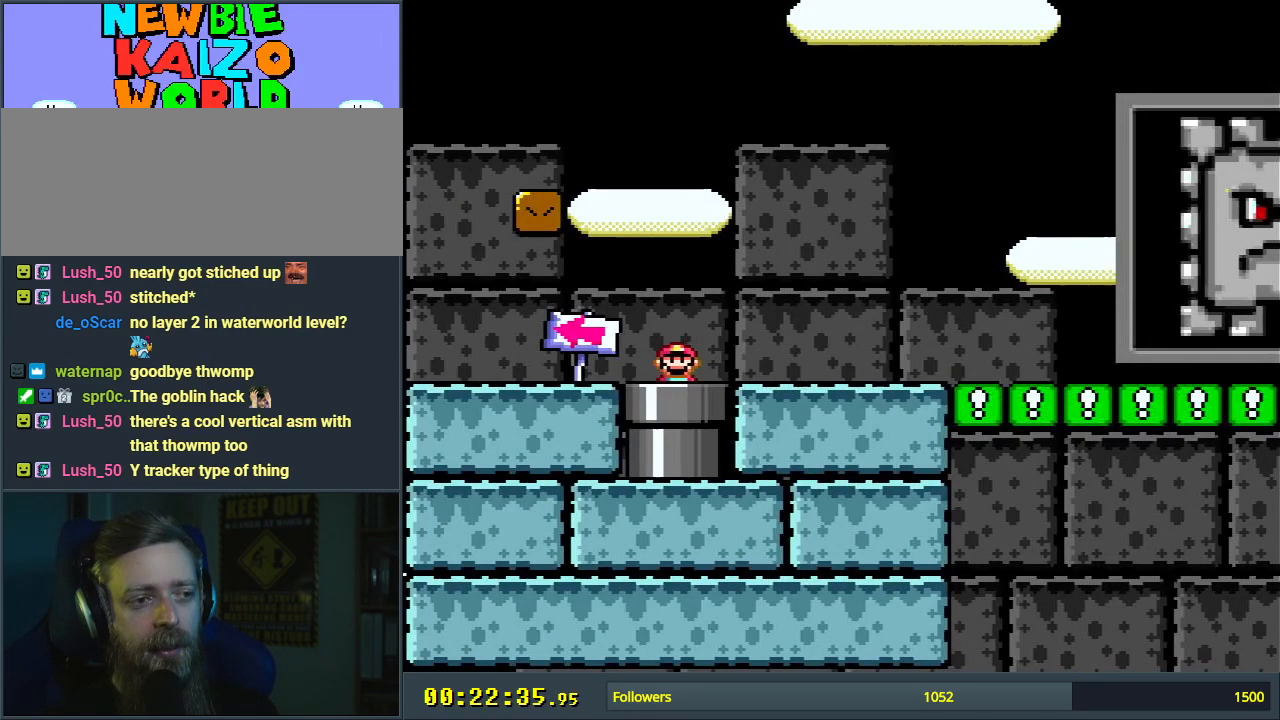
{"buttons": ["X"], "events": [[150, "X", "down"], [233, "DPAD_LEFT", "down"], [483, "DPAD_LEFT", "up"]]}
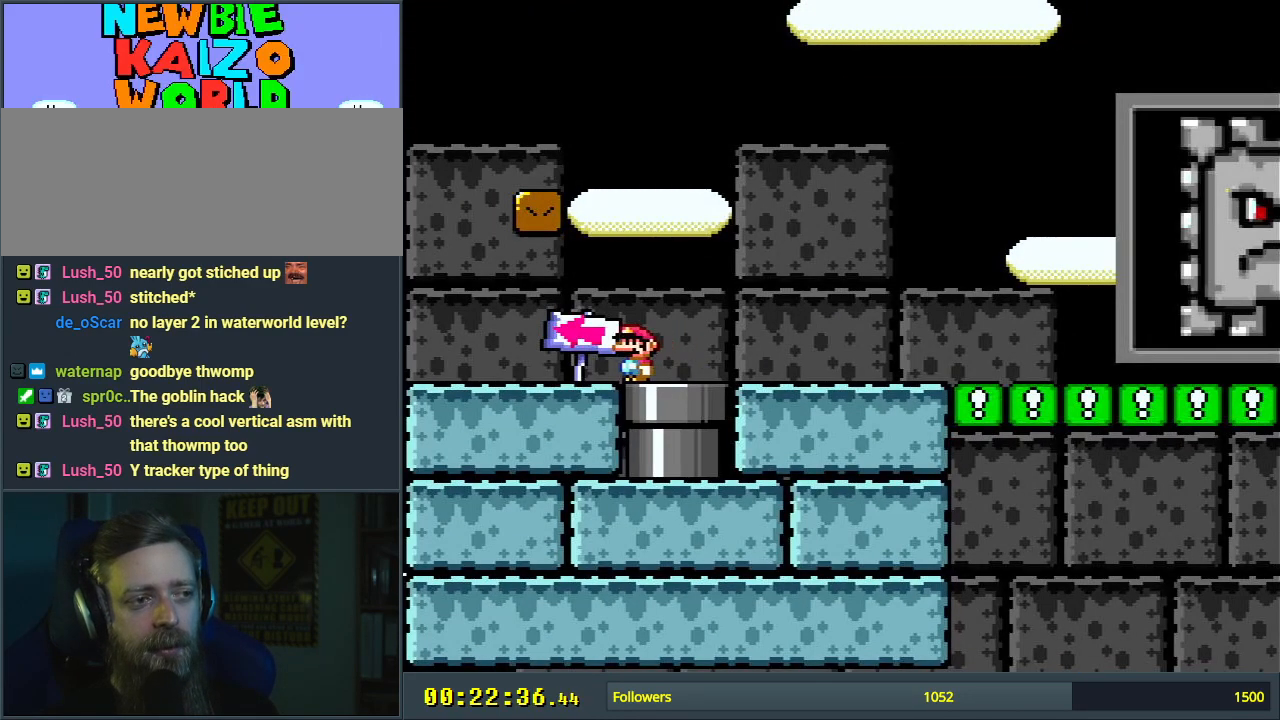
{"buttons": ["Y", "DPAD_RIGHT"], "events": [[283, "DPAD_RIGHT", "down"], [333, "X", "up"], [433, "Y", "down"]]}
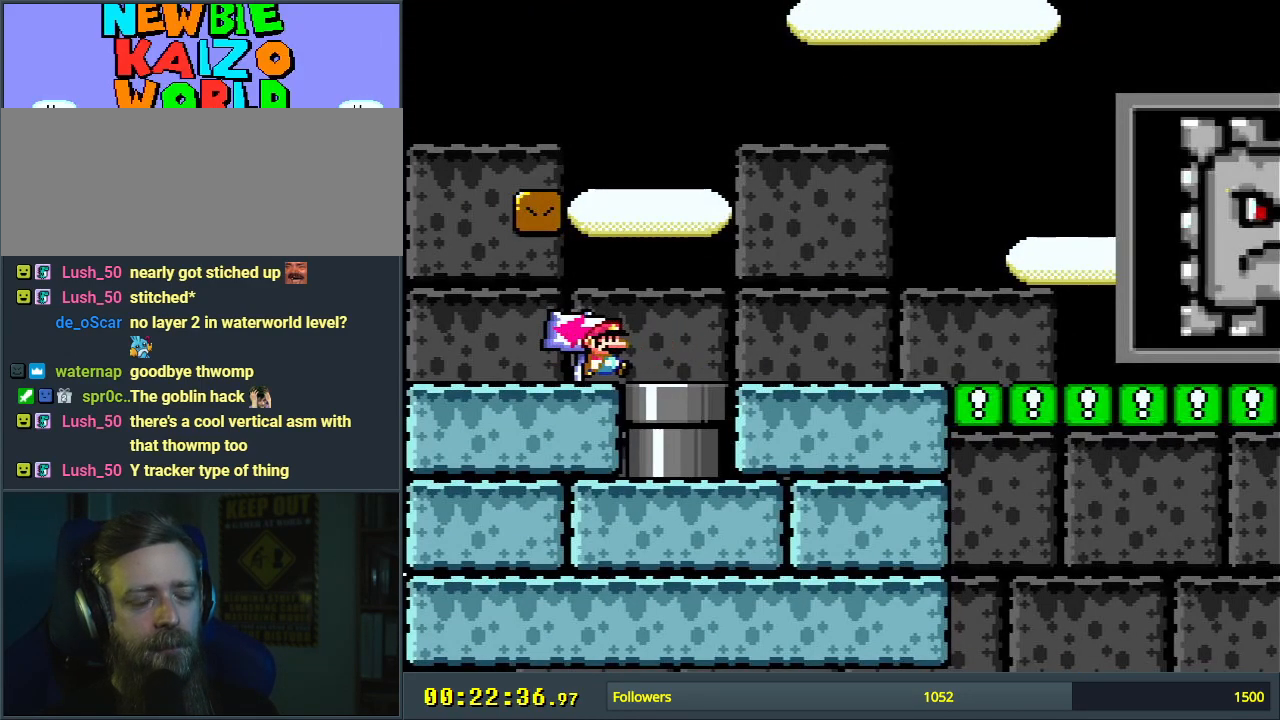
{"buttons": ["Y"], "events": [[50, "DPAD_RIGHT", "up"]]}
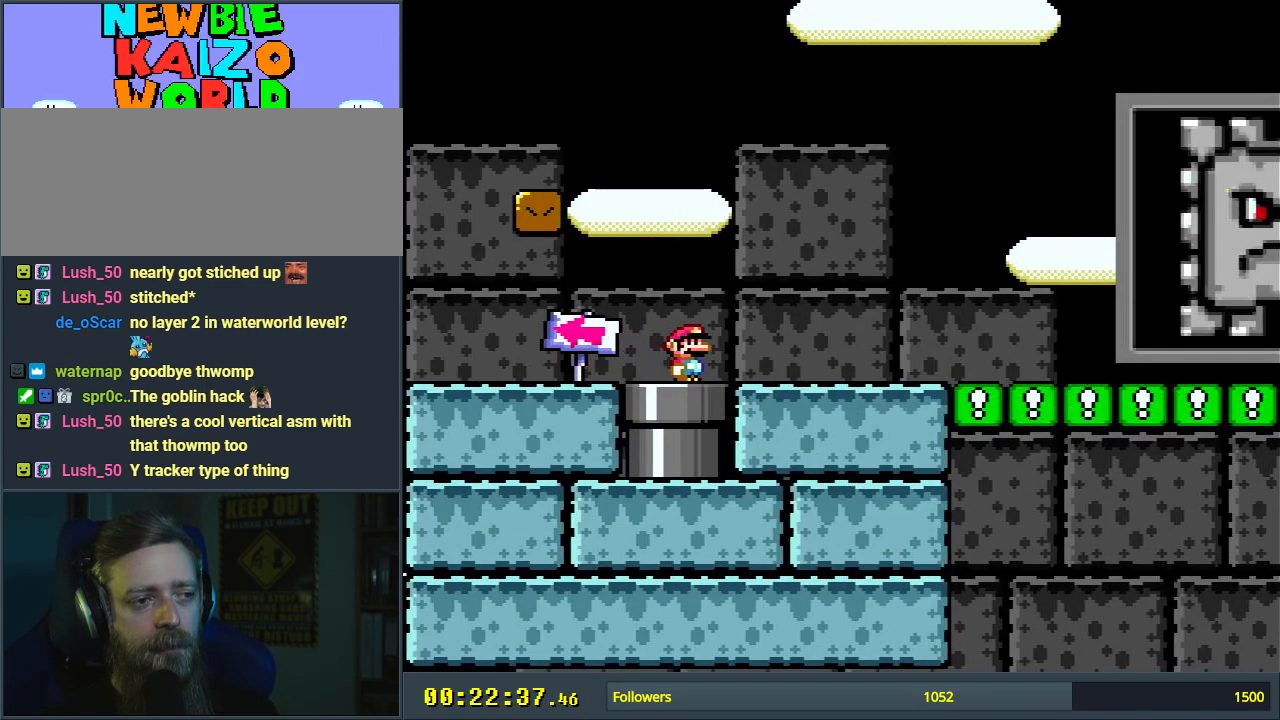
{"buttons": ["Y"], "events": []}
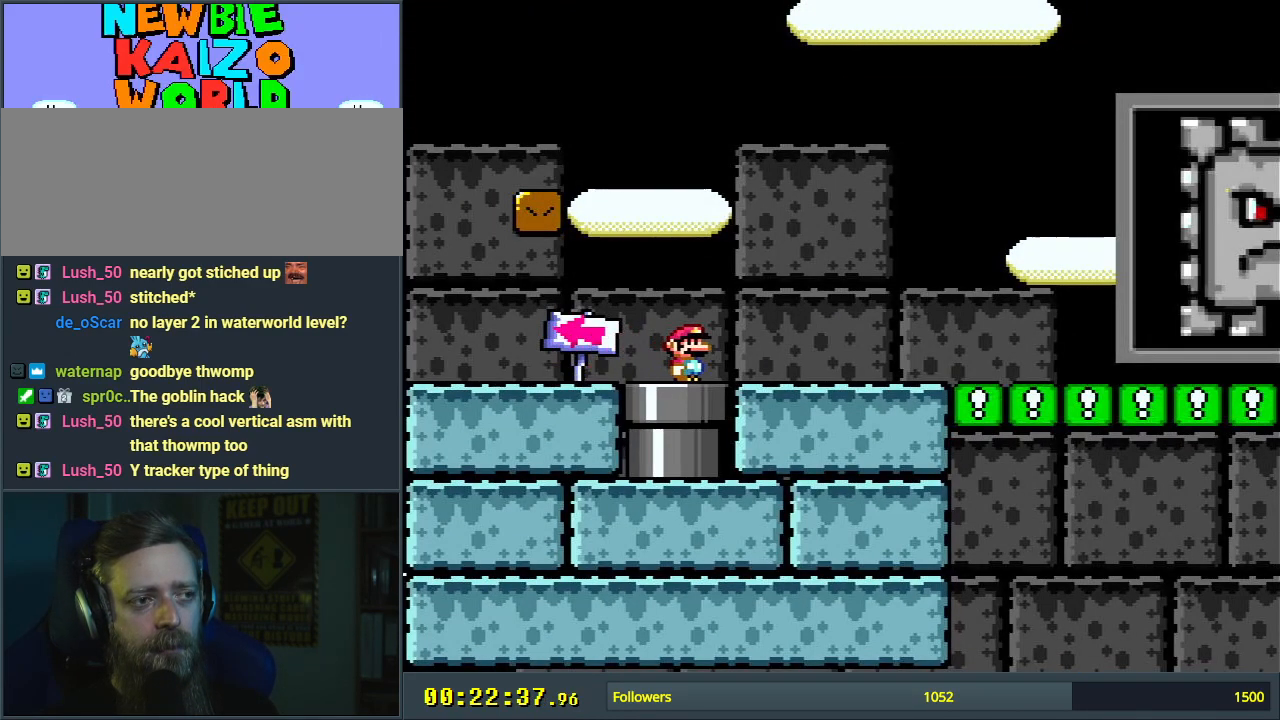
{"buttons": ["Y"], "events": []}
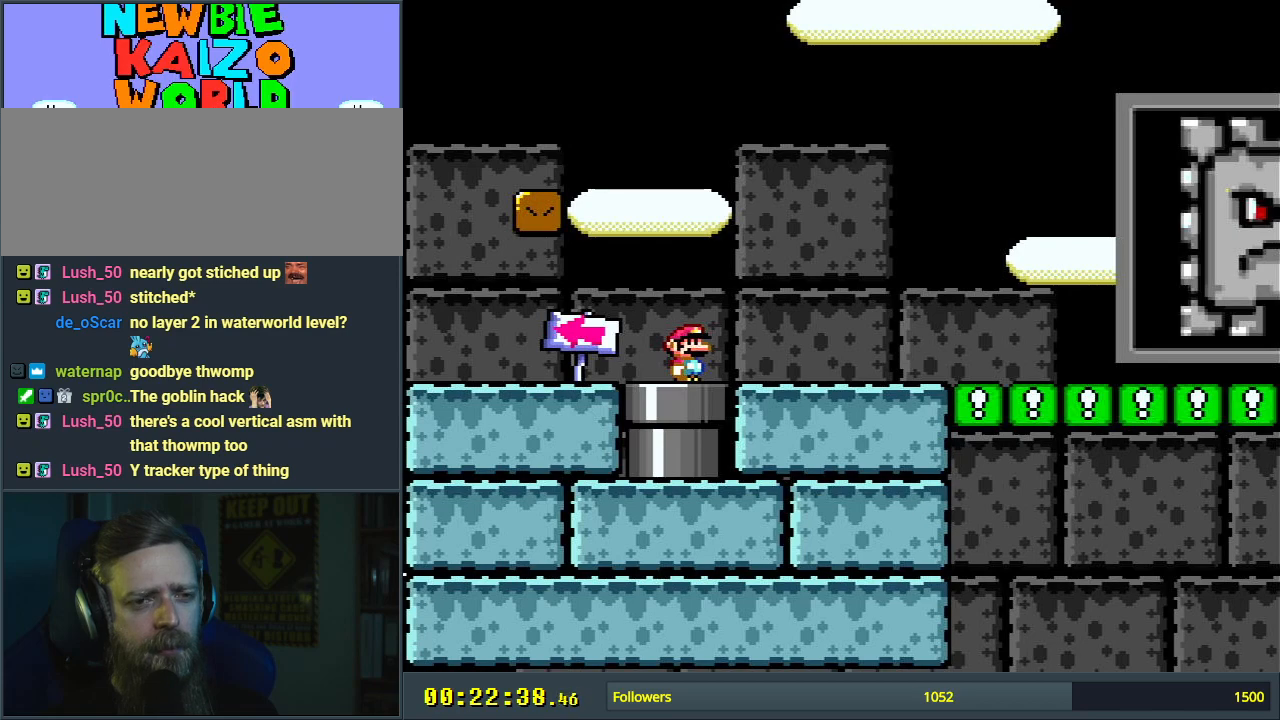
{"buttons": ["Y", "DPAD_RIGHT"], "events": [[300, "DPAD_RIGHT", "down"]]}
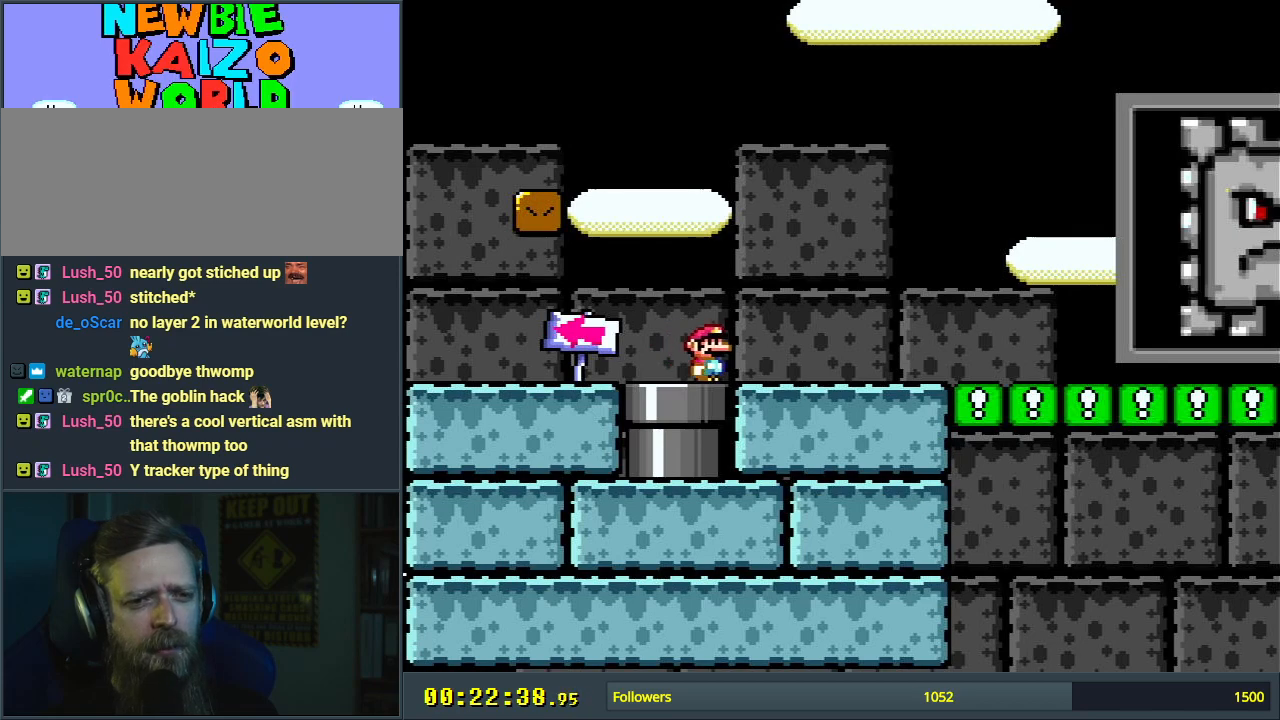
{"buttons": ["Y"], "events": [[233, "DPAD_RIGHT", "up"]]}
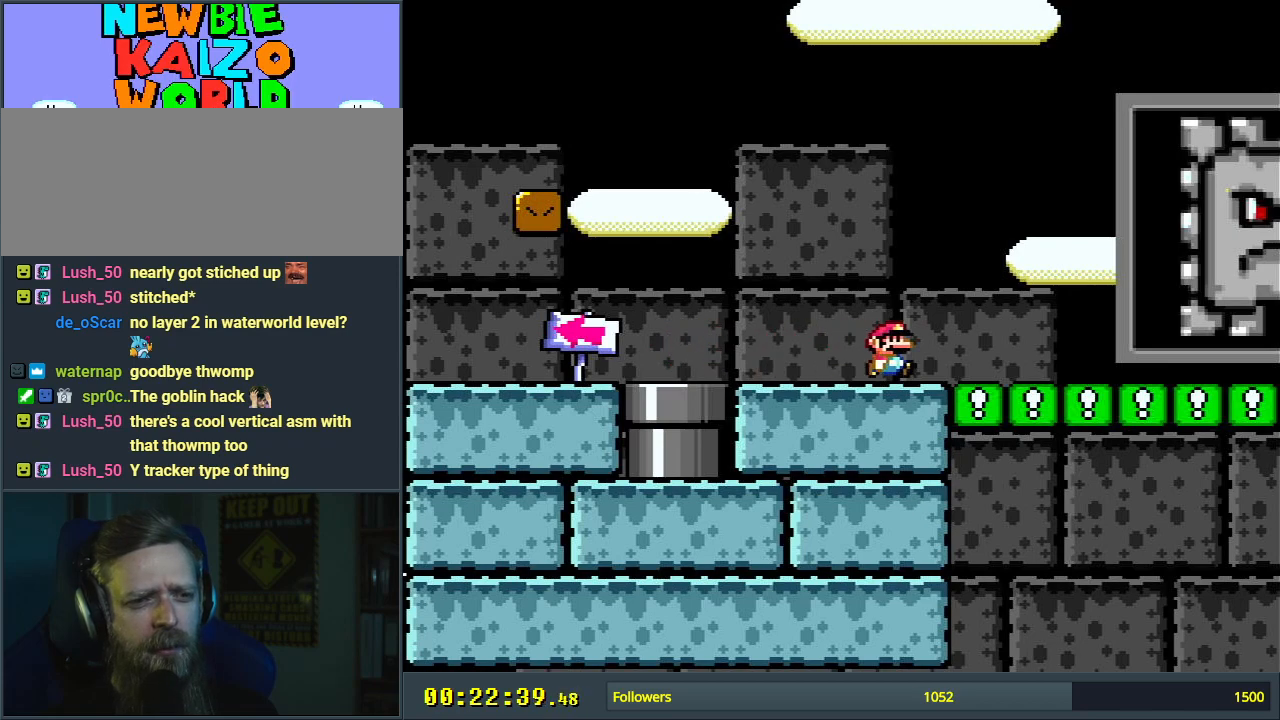
{"buttons": ["Y"], "events": [[183, "DPAD_RIGHT", "down"], [367, "DPAD_RIGHT", "up"]]}
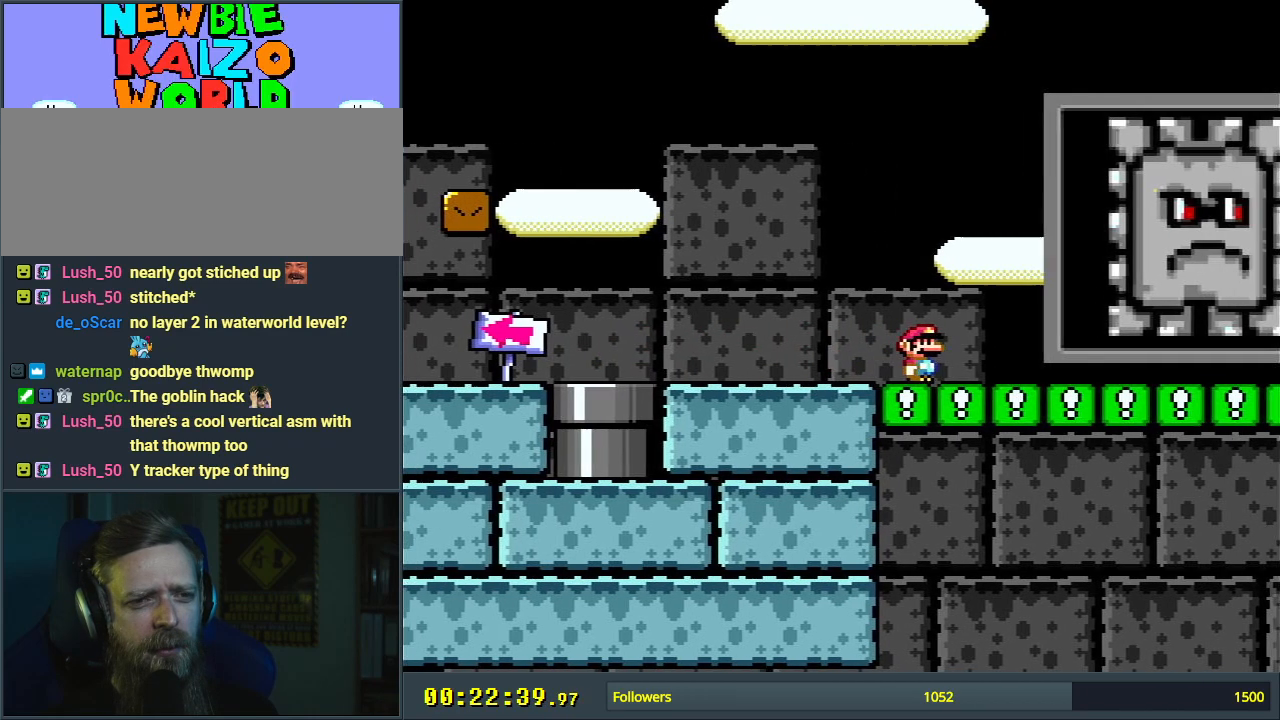
{"buttons": ["Y"], "events": [[17, "DPAD_RIGHT", "down"], [133, "DPAD_RIGHT", "up"]]}
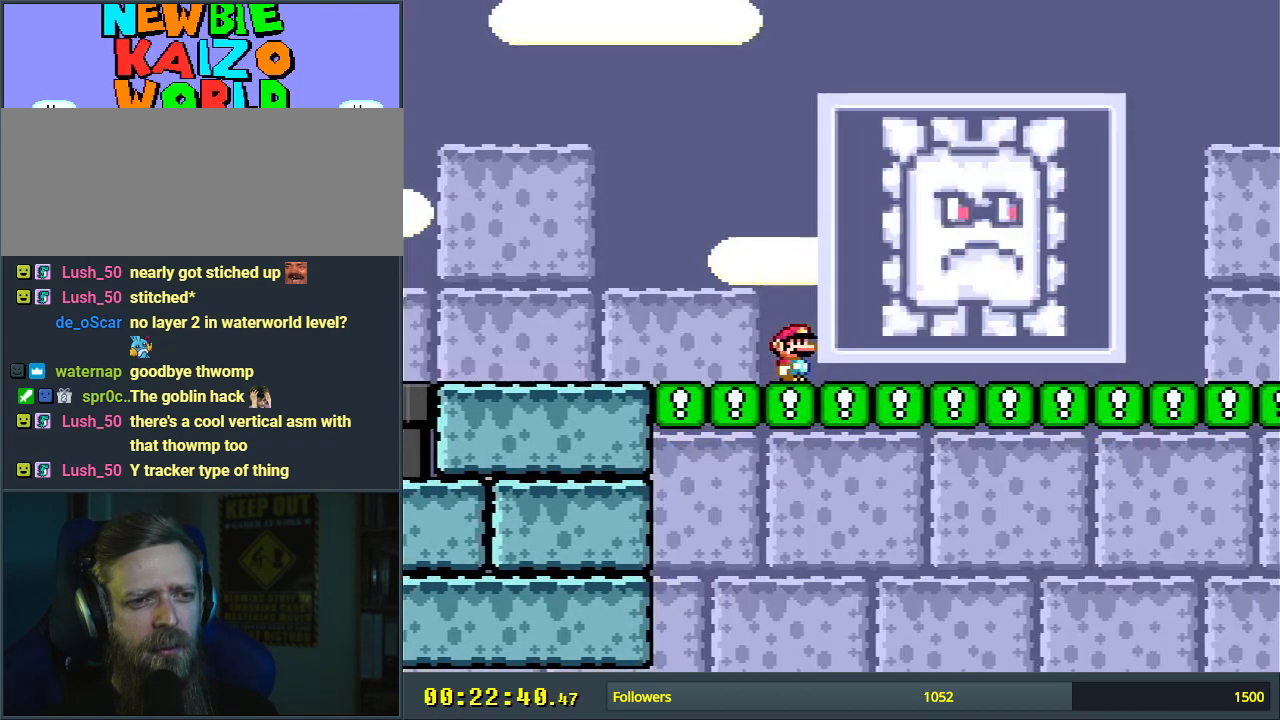
{"buttons": ["Y"], "events": [[217, "DPAD_RIGHT", "down"], [317, "DPAD_RIGHT", "up"]]}
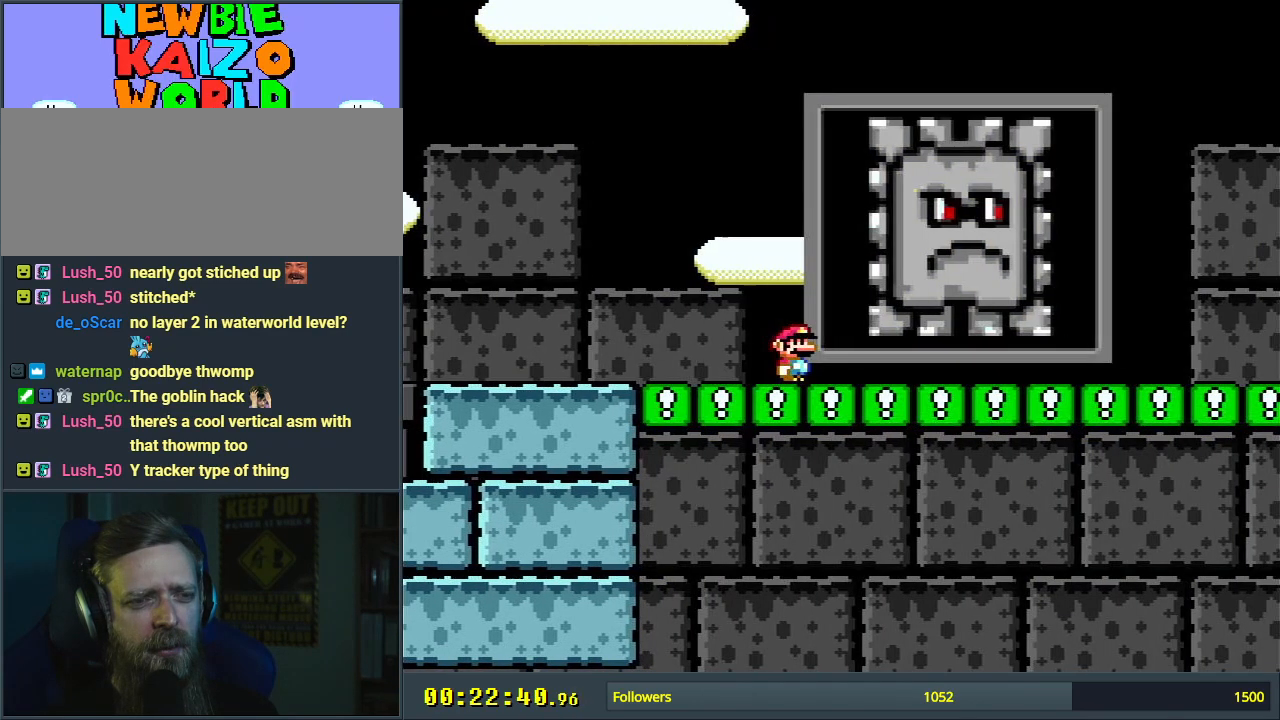
{"buttons": ["Y"], "events": []}
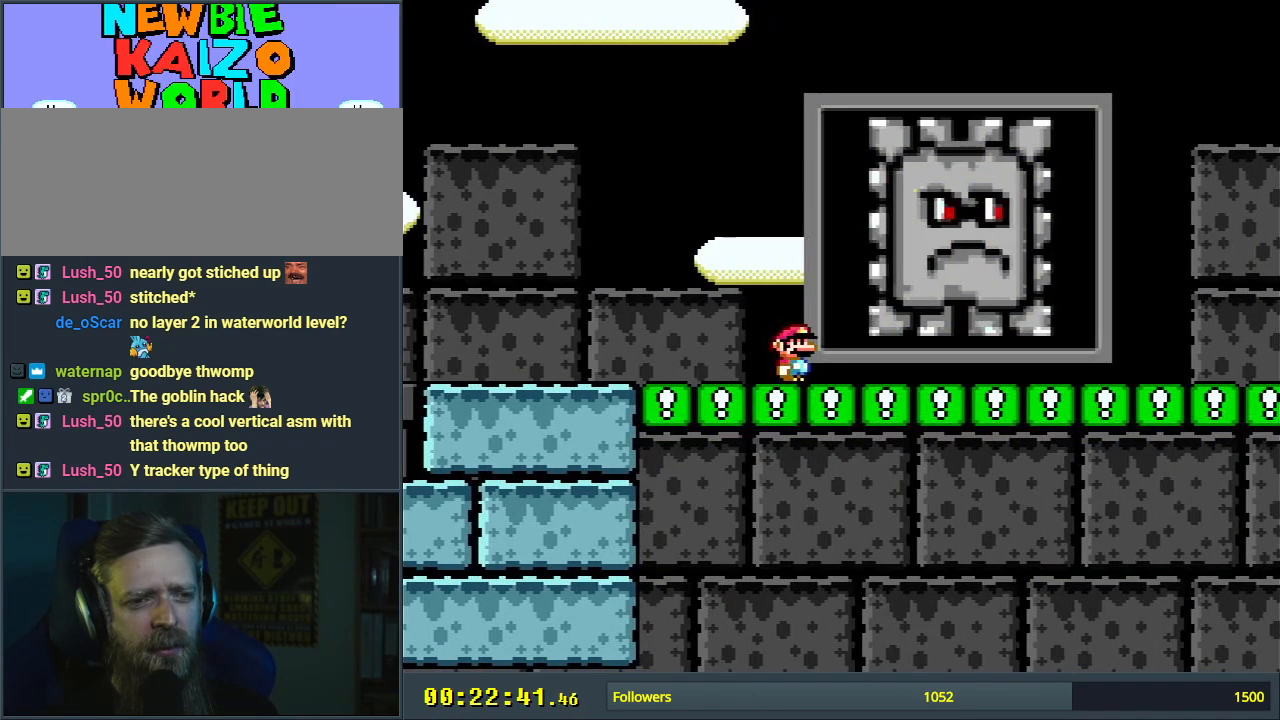
{"buttons": ["Y"], "events": [[17, "DPAD_RIGHT", "down"], [117, "DPAD_RIGHT", "up"]]}
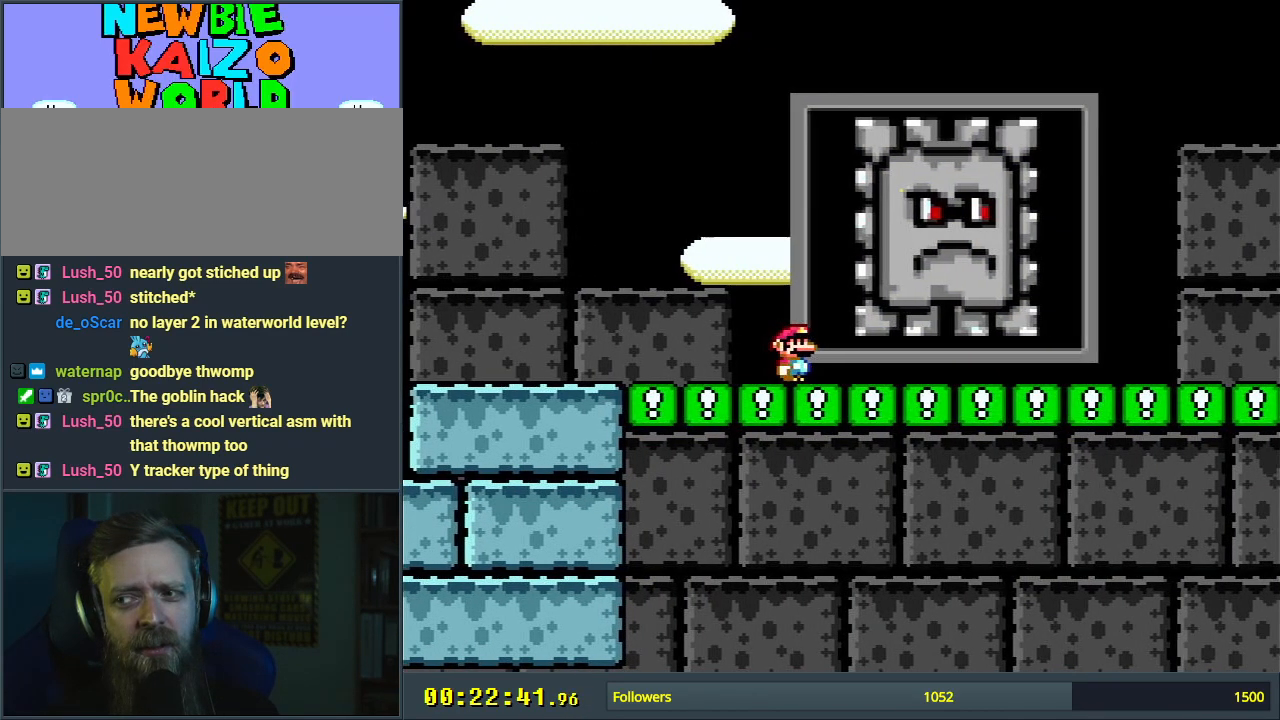
{"buttons": ["Y", "DPAD_RIGHT"], "events": [[217, "DPAD_RIGHT", "down"]]}
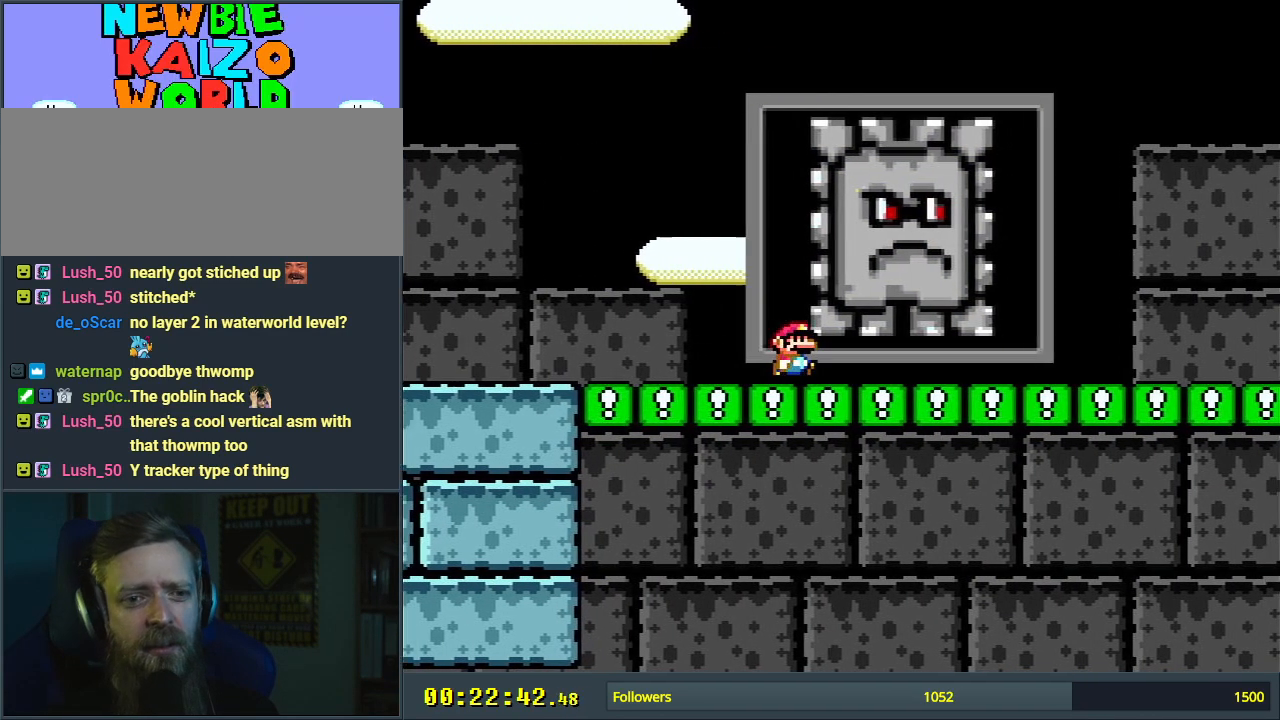
{"buttons": ["Y", "DPAD_RIGHT"], "events": []}
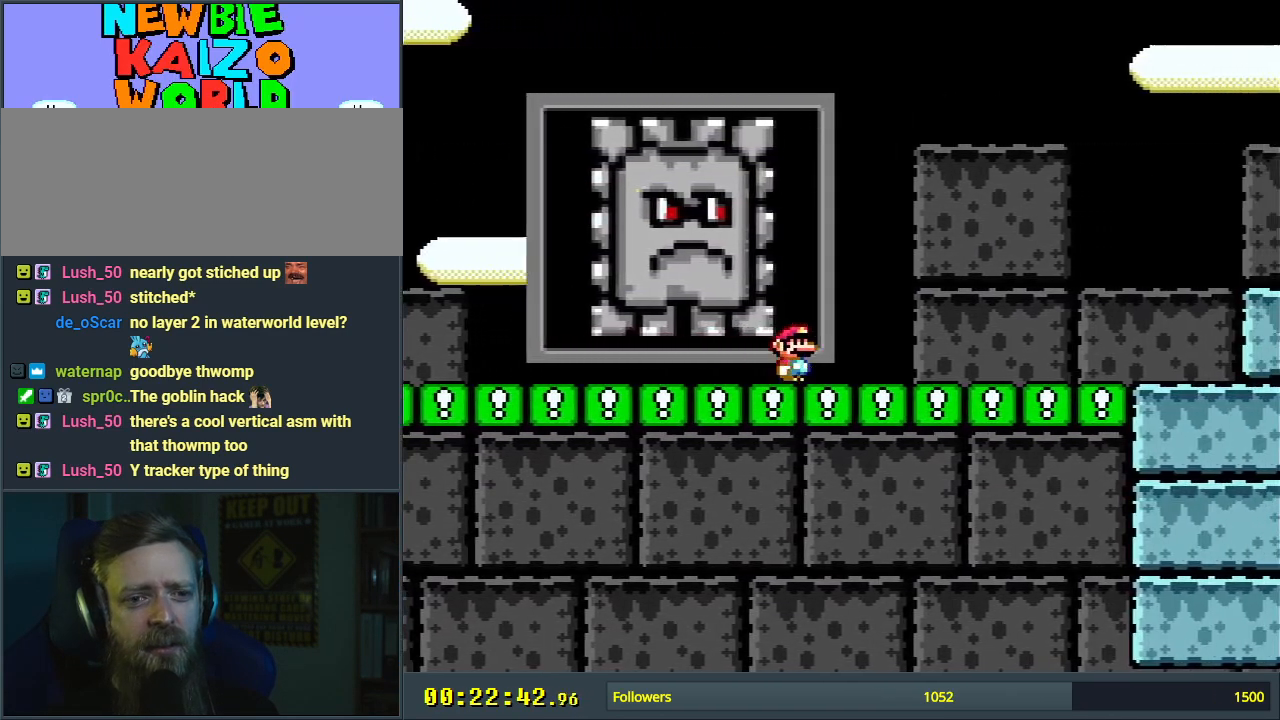
{"buttons": ["Y"], "events": [[200, "DPAD_RIGHT", "up"]]}
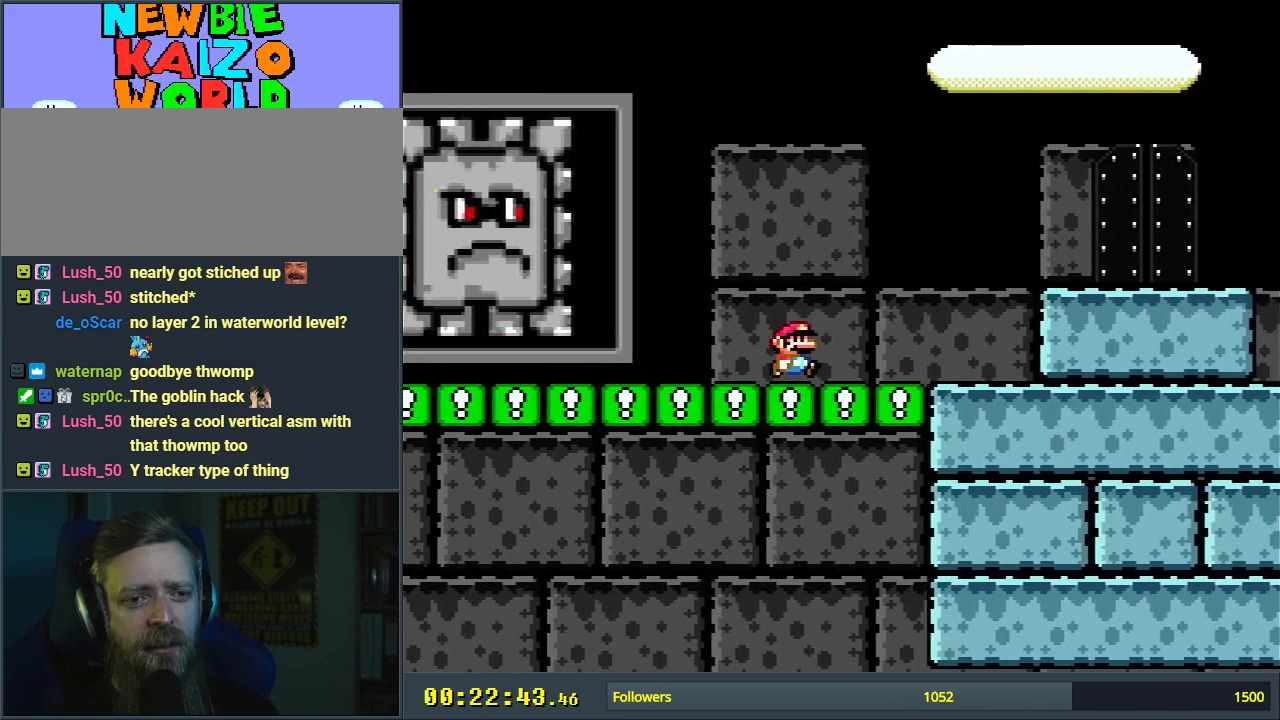
{"buttons": ["B", "Y"], "events": [[83, "DPAD_RIGHT", "down"], [217, "DPAD_RIGHT", "up"], [467, "B", "down"]]}
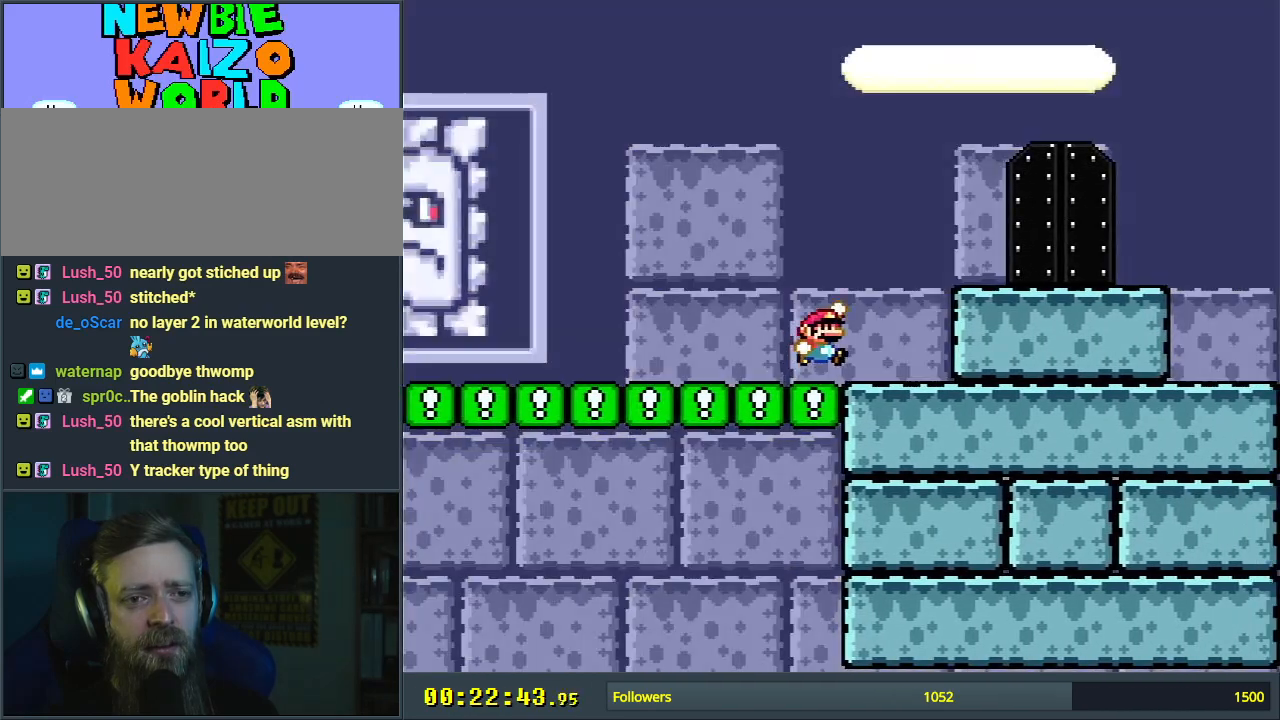
{"buttons": ["Y"], "events": [[100, "DPAD_RIGHT", "down"], [217, "DPAD_RIGHT", "up"], [300, "B", "up"]]}
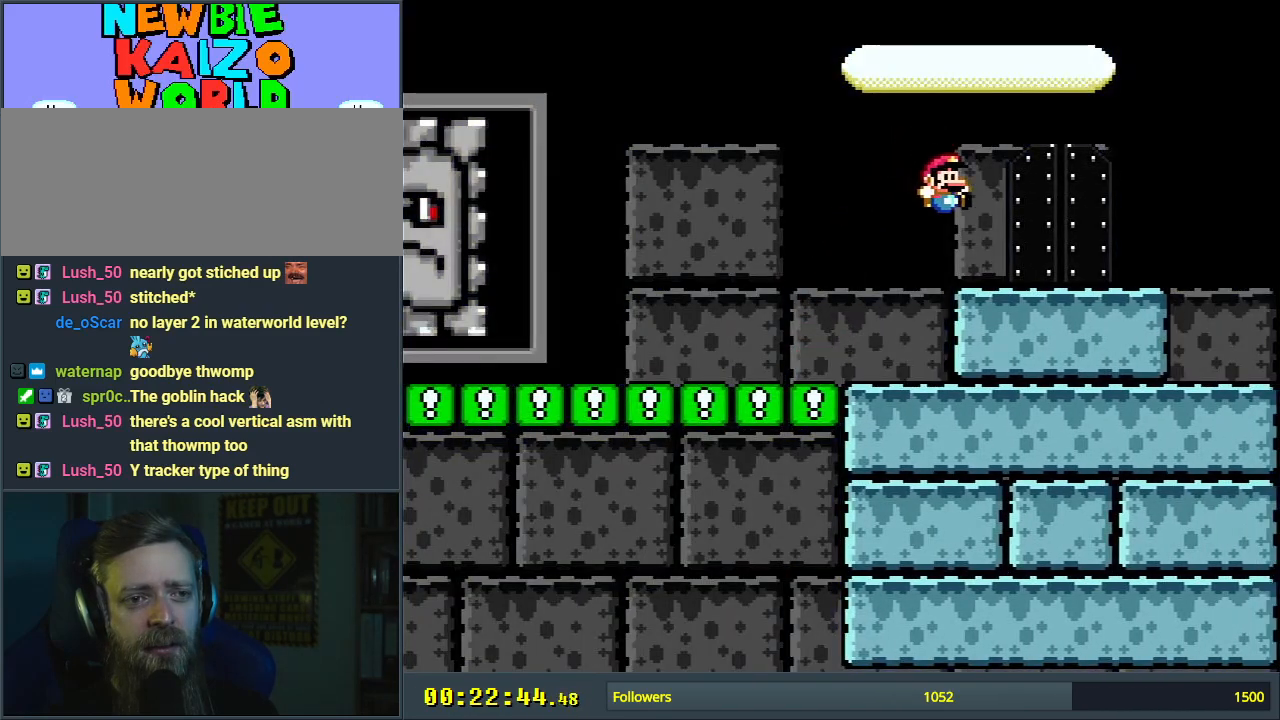
{"buttons": ["Y"], "events": [[233, "DPAD_RIGHT", "down"], [350, "DPAD_RIGHT", "up"]]}
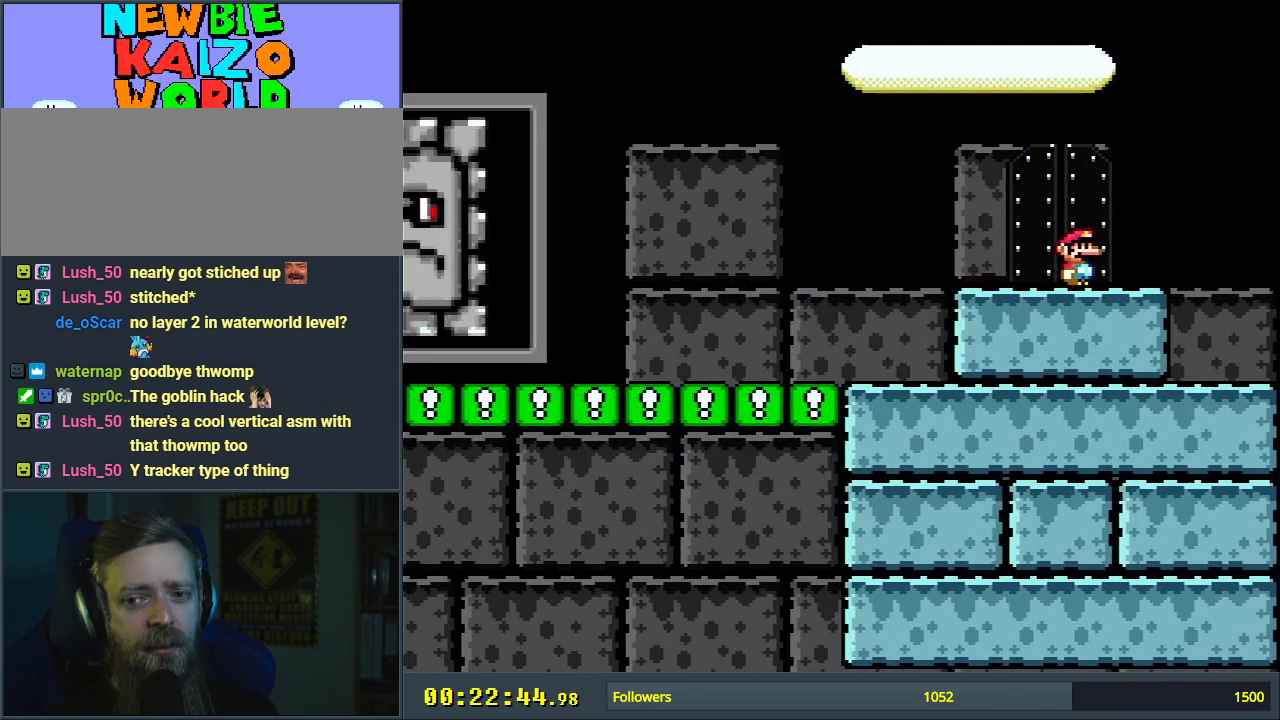
{"buttons": ["Y"], "events": [[200, "DPAD_LEFT", "down"], [350, "DPAD_LEFT", "up"]]}
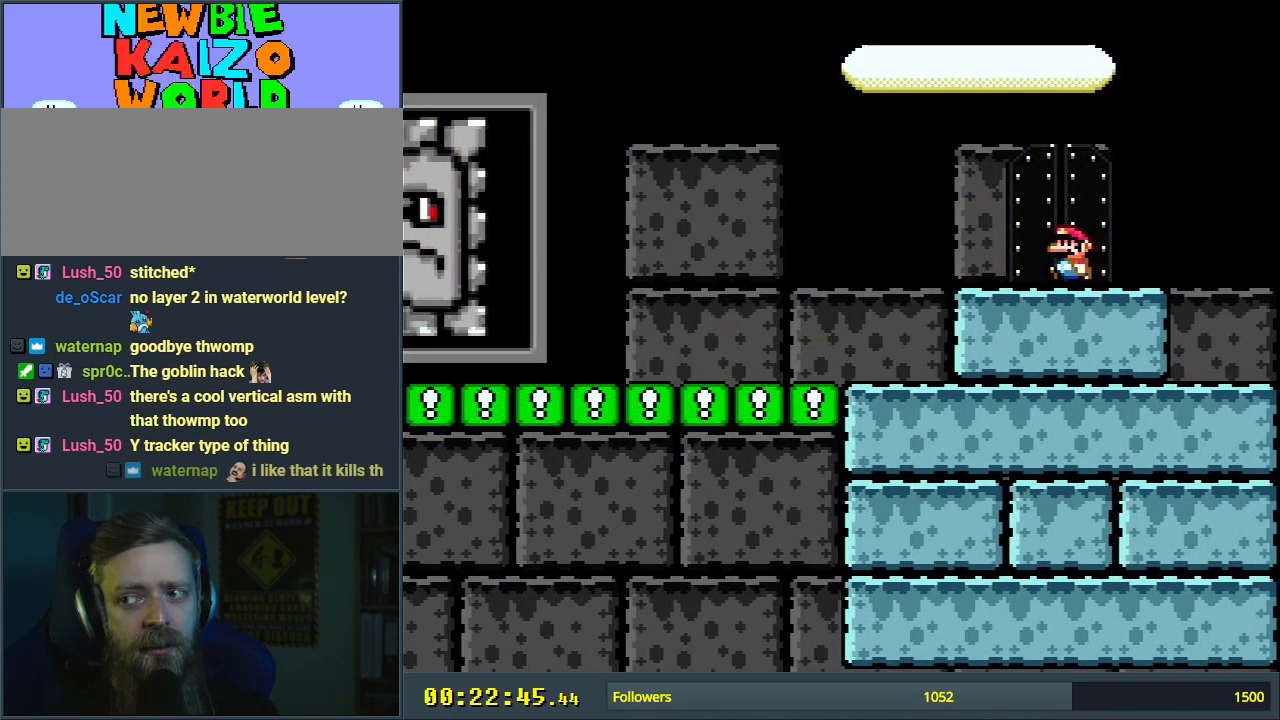
{"buttons": ["Y"], "events": []}